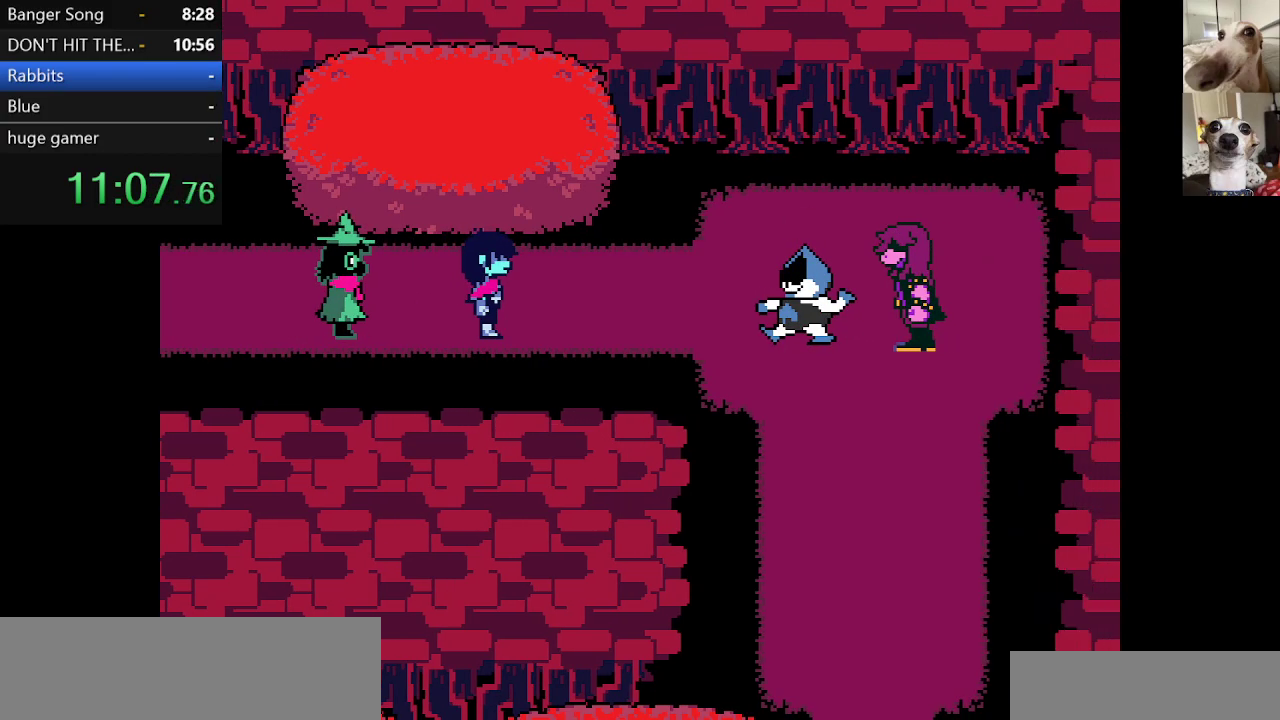
Gameplay with keyboard; each line is a JSON object with the keys held at the frame after it. "events" lists presses ("down") and releases ("up") of "c", "ctrl", "down", "escape", "left", "return", "right", "shift", "up", "x" and "z" between this image and that frame as [ms after this image, input, new state], when the widget could be followed in between. No other keys are recorded. Mouse input is not recorded.
{"keys": ["c", "return", "x", "z"], "events": [[50, "z", "down"], [100, "return", "down"], [150, "z", "up"], [200, "return", "up"], [200, "z", "down"], [233, "return", "down"], [300, "return", "up"], [333, "z", "up"], [367, "return", "down"], [433, "return", "up"], [433, "z", "down"], [467, "return", "down"]]}
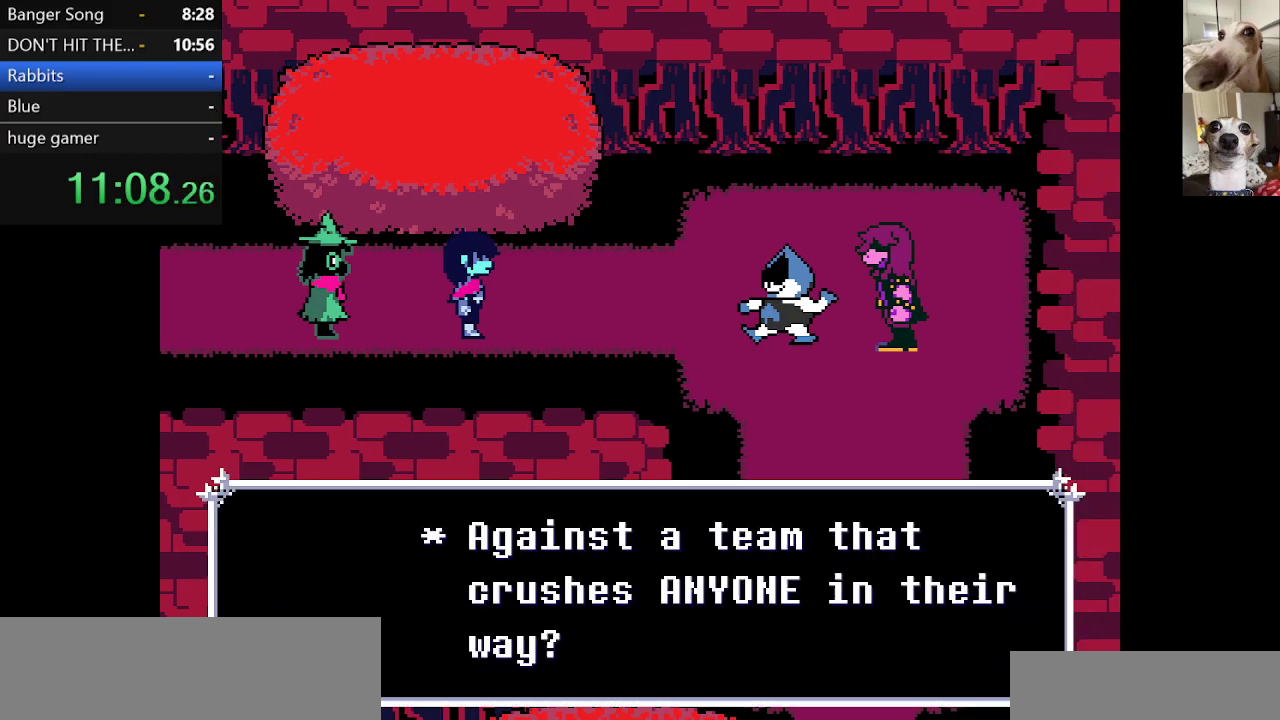
{"keys": ["c", "return", "x"], "events": [[17, "z", "up"], [67, "return", "up"], [67, "z", "down"], [100, "return", "down"], [150, "return", "up"], [150, "z", "up"], [200, "return", "down"], [200, "z", "down"], [300, "return", "up"], [300, "z", "up"], [350, "return", "down"], [383, "return", "up"], [383, "z", "down"], [483, "return", "down"], [483, "z", "up"]]}
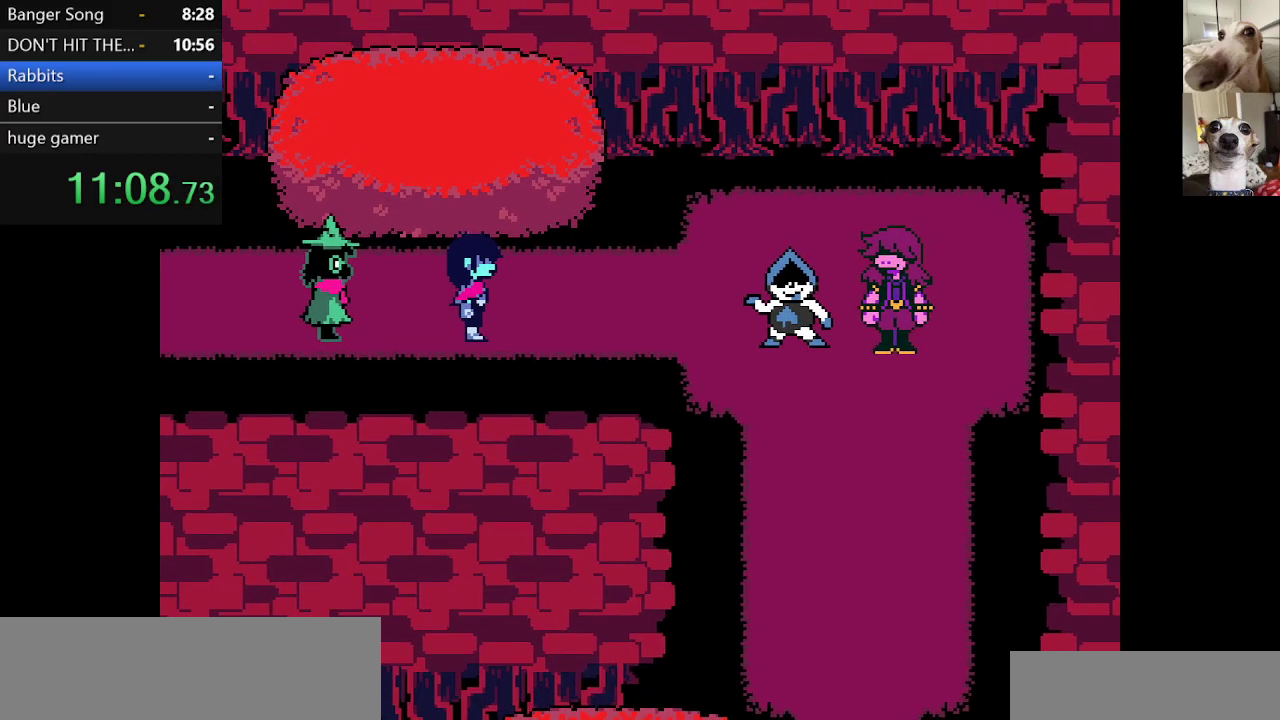
{"keys": ["c", "x", "z"], "events": [[33, "return", "up"], [33, "z", "down"], [83, "return", "down"], [183, "return", "up"], [217, "return", "down"], [267, "return", "up"], [367, "return", "down"], [400, "return", "up"], [467, "return", "down"], [500, "return", "up"]]}
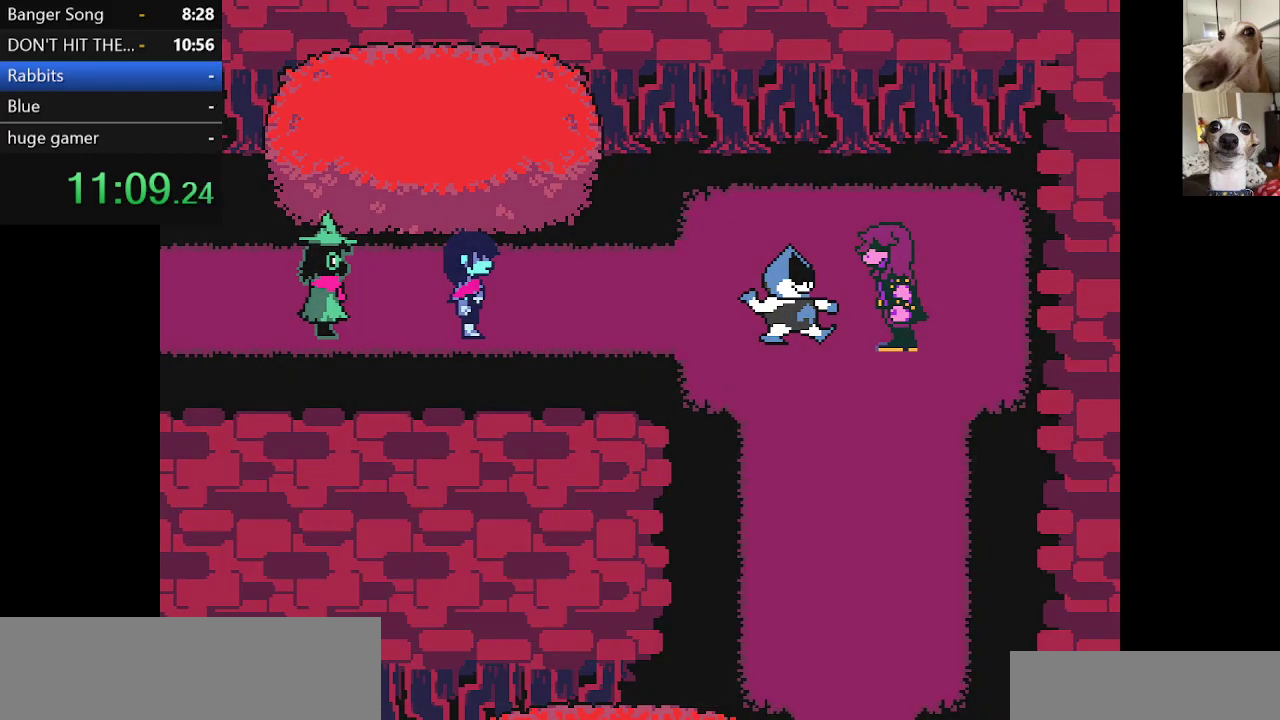
{"keys": ["c", "return", "x", "z"], "events": [[100, "return", "down"], [150, "return", "up"], [150, "z", "up"], [250, "return", "down"], [250, "z", "down"], [283, "return", "up"], [283, "z", "up"], [333, "return", "down"], [383, "return", "up"], [383, "z", "down"], [483, "return", "down"]]}
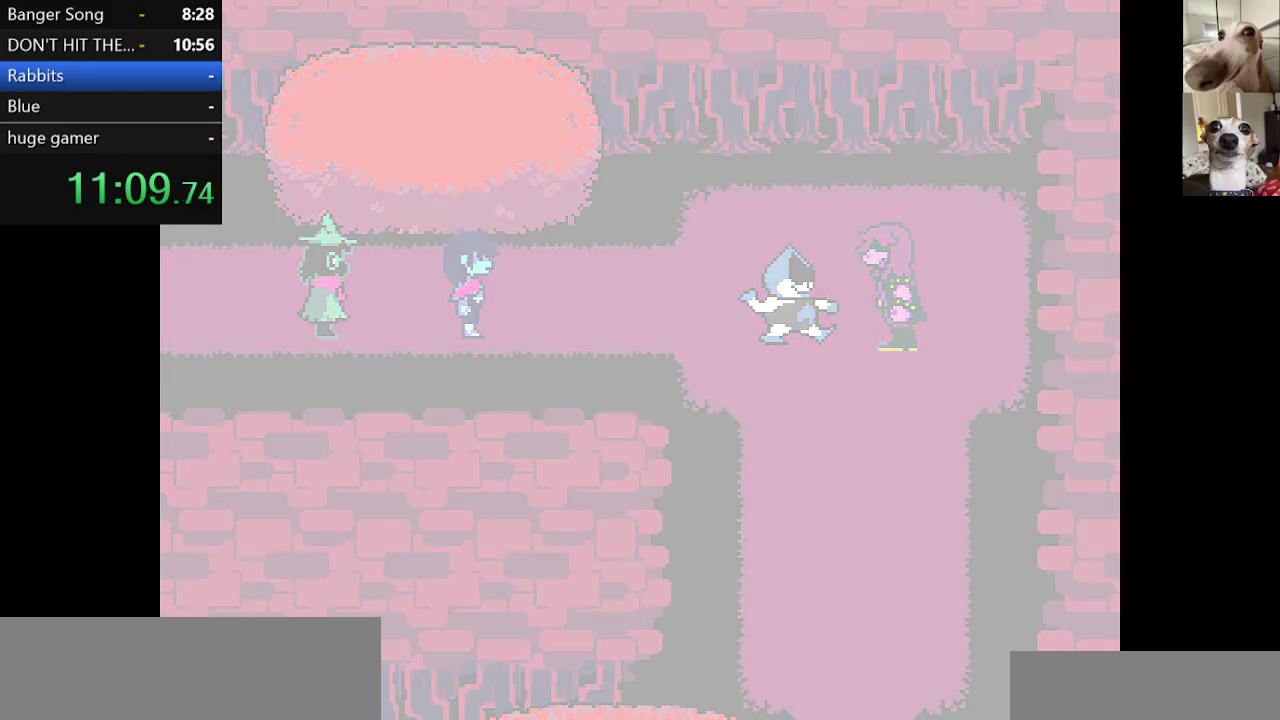
{"keys": ["c", "x", "z"], "events": [[33, "return", "up"], [67, "return", "down"], [100, "z", "up"], [150, "return", "up"], [150, "z", "down"], [200, "return", "down"], [250, "return", "up"], [250, "z", "up"], [300, "return", "down"], [333, "z", "down"], [383, "return", "up"], [433, "return", "down"], [433, "z", "up"], [483, "return", "up"], [483, "z", "down"]]}
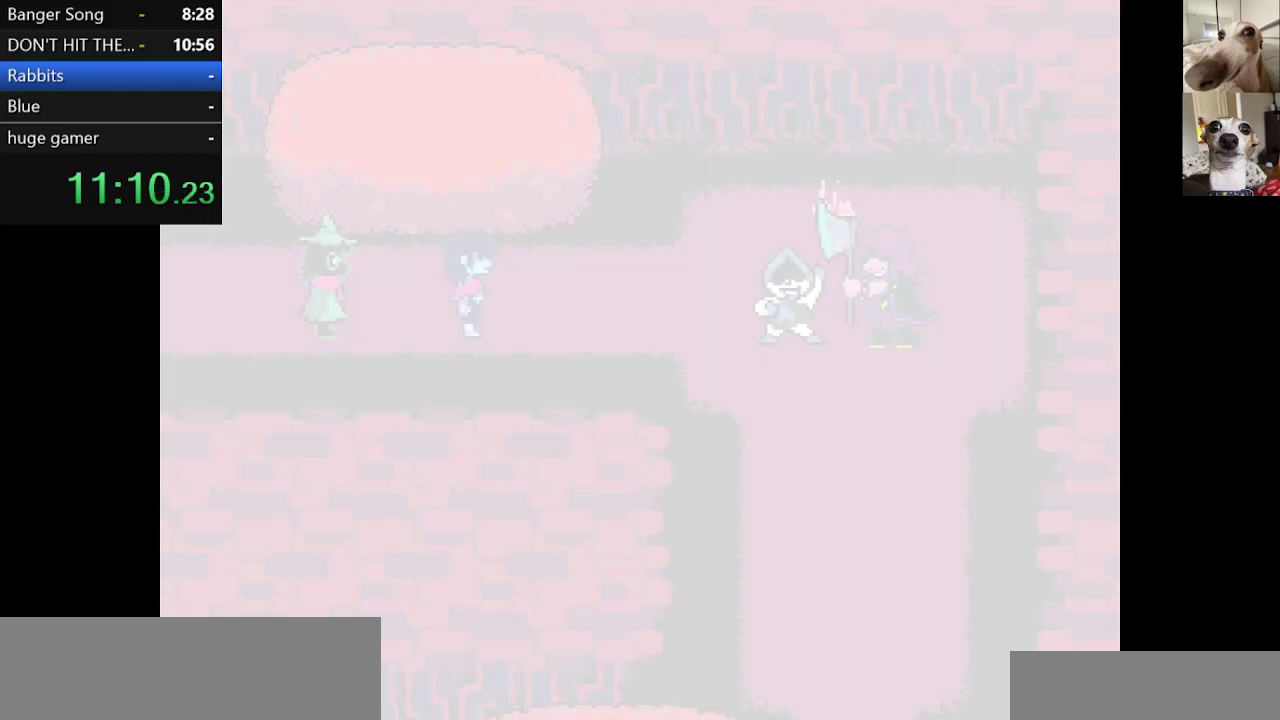
{"keys": ["c", "x", "z"], "events": [[83, "return", "down"], [83, "z", "up"], [133, "return", "up"], [133, "z", "down"], [217, "return", "down"], [217, "z", "up"], [267, "return", "up"], [317, "z", "down"], [417, "z", "up"], [450, "z", "down"]]}
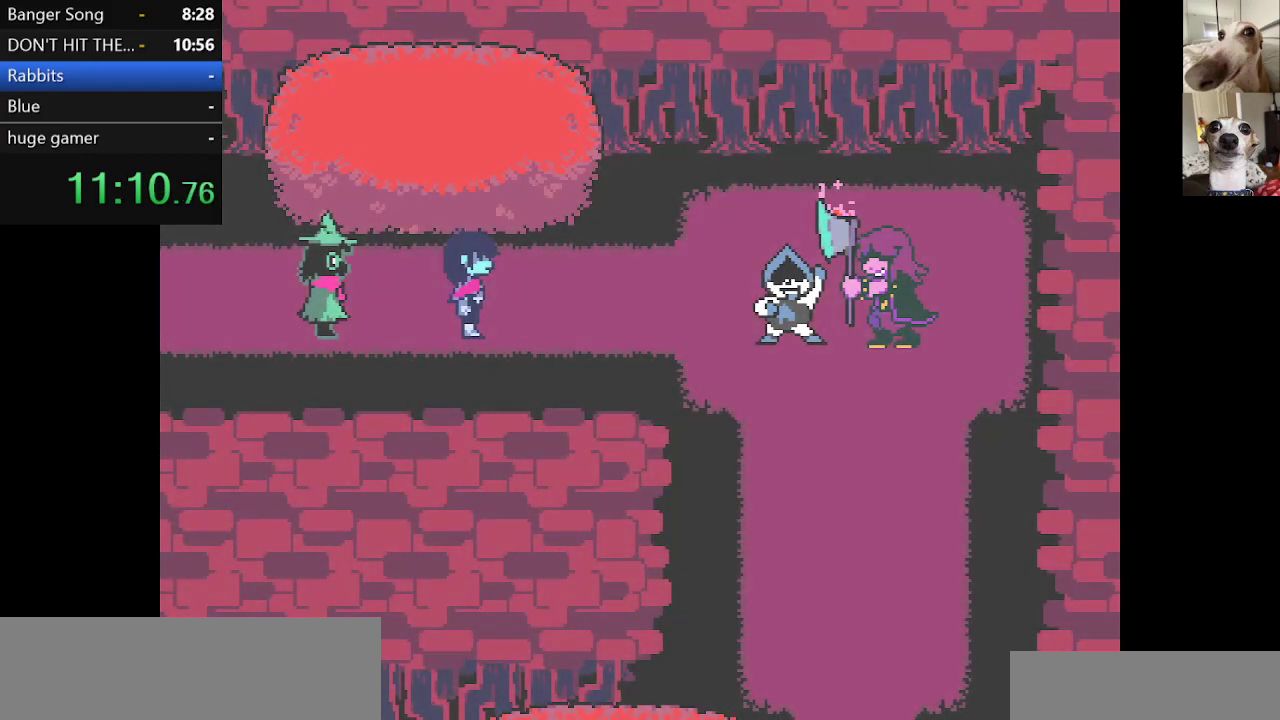
{"keys": ["c", "x", "z"], "events": [[50, "z", "up"], [150, "z", "down"], [183, "z", "up"], [333, "z", "down"], [383, "z", "up"], [467, "z", "down"]]}
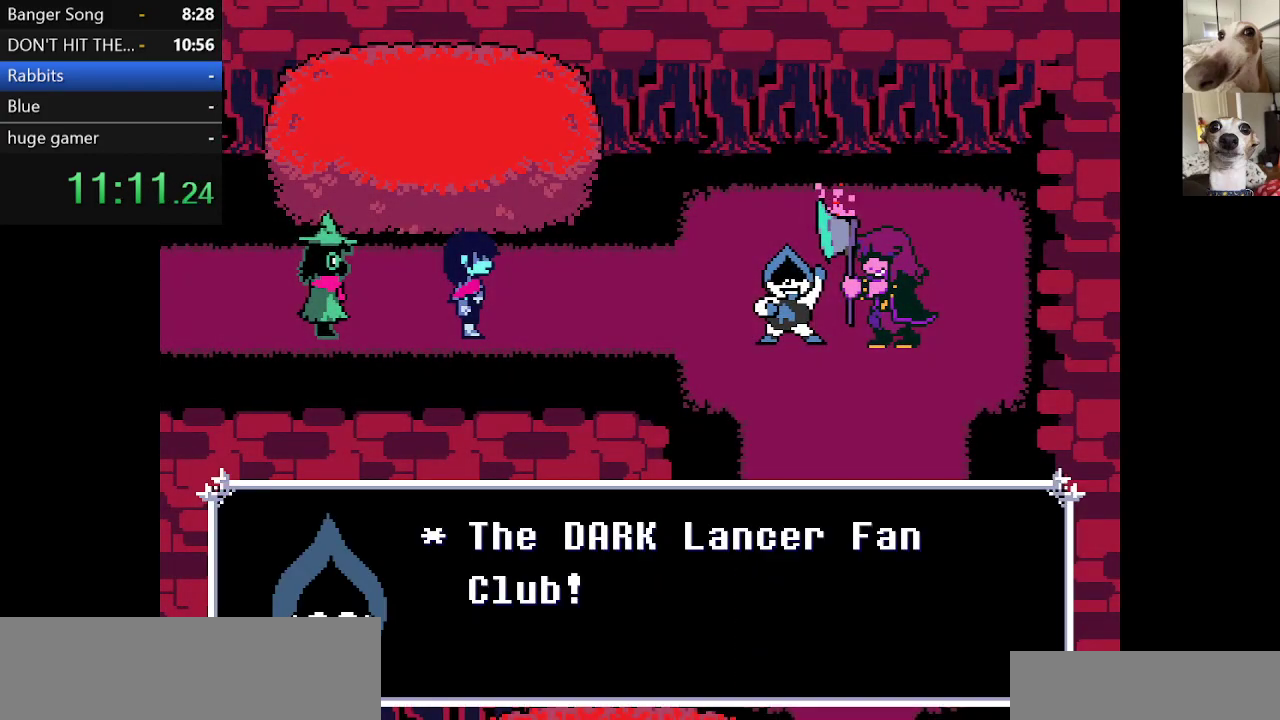
{"keys": ["c", "x"], "events": [[117, "z", "up"], [167, "z", "down"], [250, "z", "up"], [350, "z", "down"], [433, "z", "up"]]}
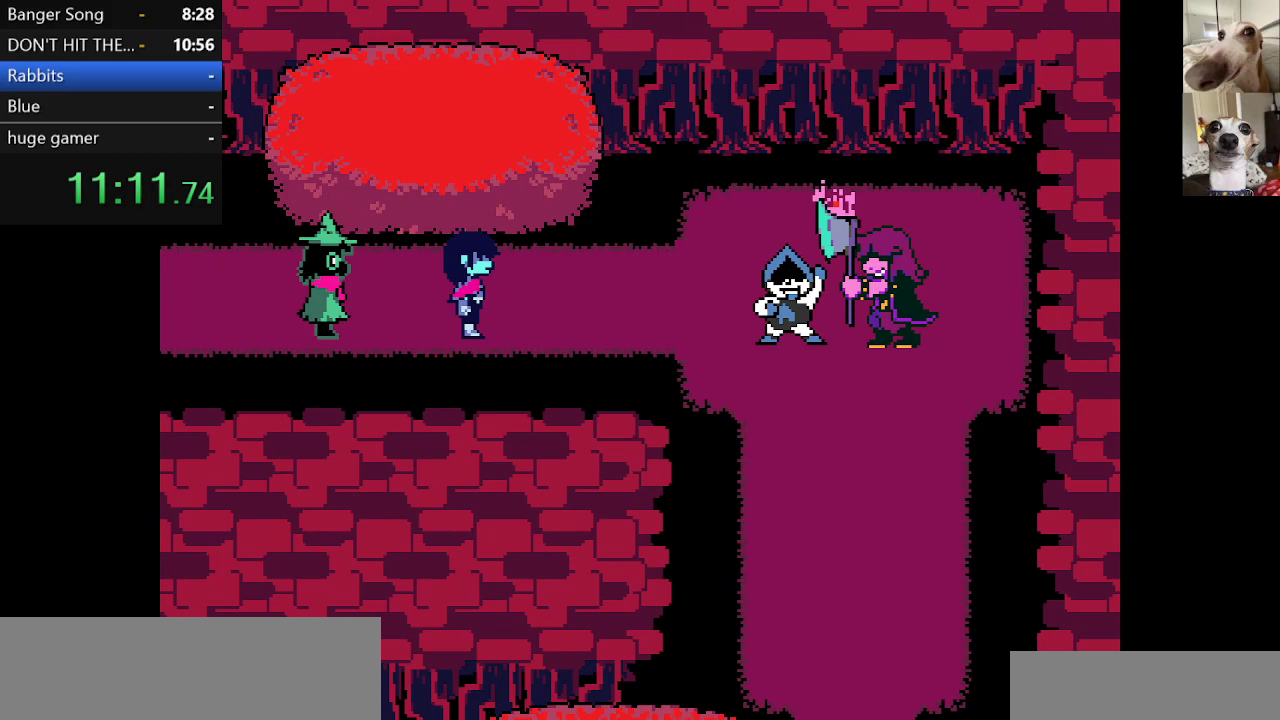
{"keys": ["c", "x", "z"], "events": [[33, "z", "down"], [183, "z", "up"], [500, "z", "down"]]}
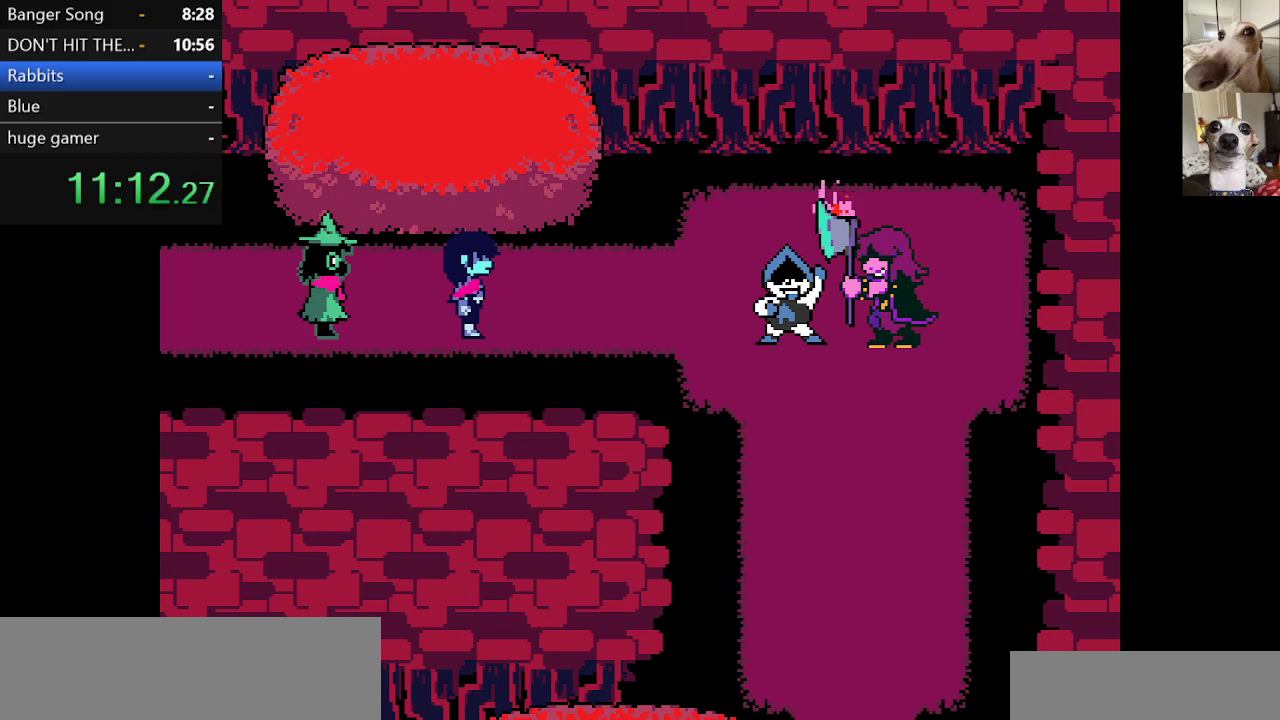
{"keys": ["c", "x"], "events": [[50, "z", "up"], [150, "z", "down"], [233, "z", "up"], [367, "z", "down"], [467, "z", "up"]]}
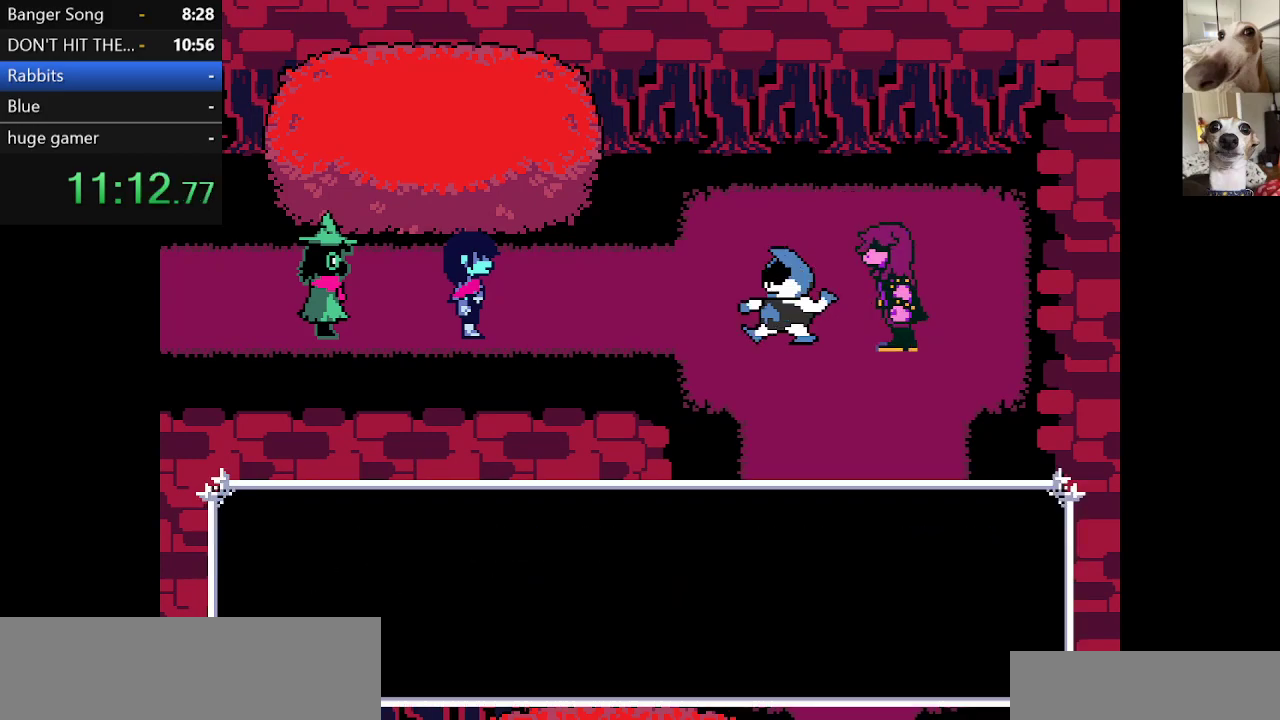
{"keys": ["c", "right", "x", "z"], "events": [[67, "z", "down"], [167, "z", "up"], [250, "z", "down"], [400, "z", "up"], [433, "z", "down"], [483, "right", "down"]]}
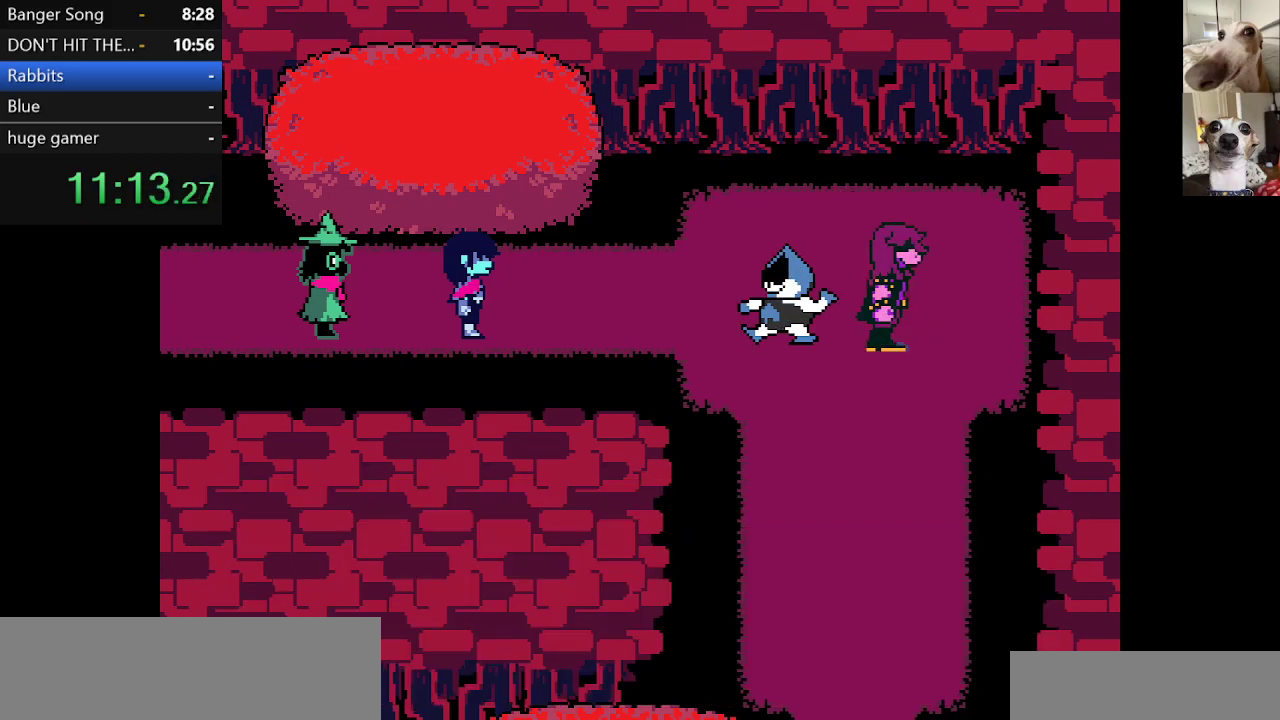
{"keys": ["c", "right", "x", "z"], "events": [[83, "z", "up"], [183, "z", "down"], [267, "z", "up"], [317, "z", "down"], [450, "z", "up"], [500, "z", "down"]]}
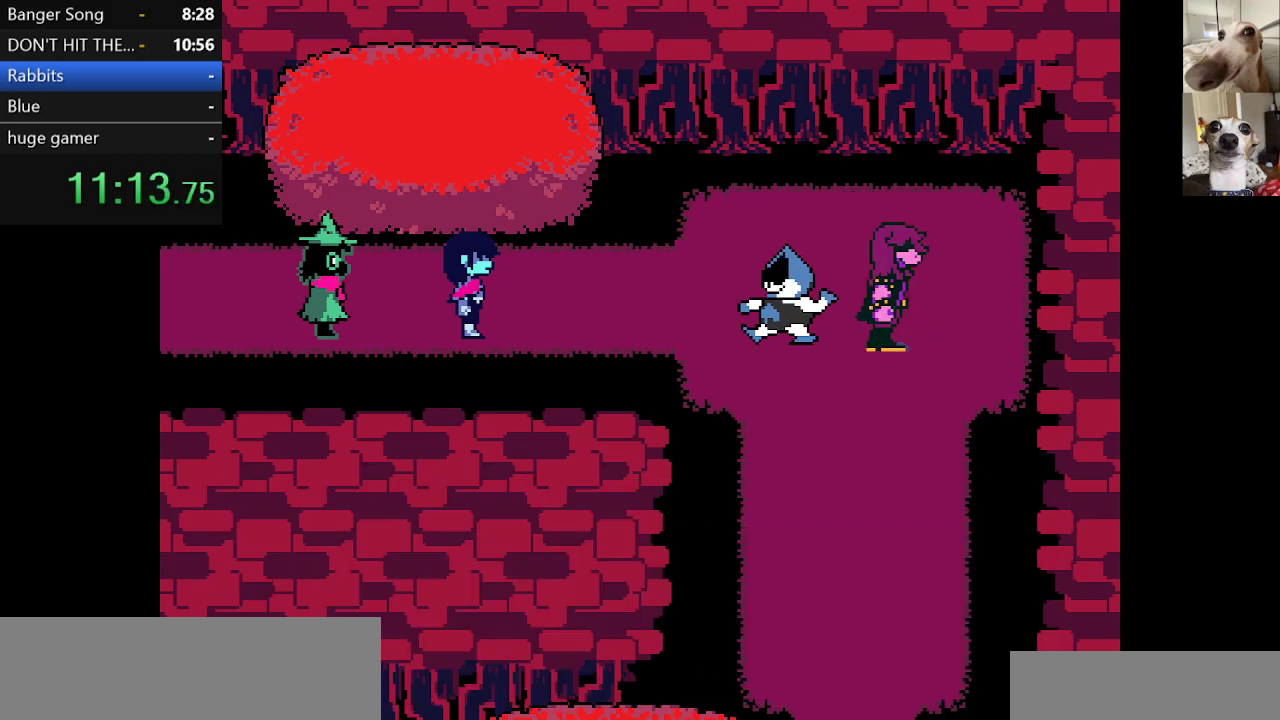
{"keys": ["c", "right", "x", "z"], "events": [[100, "z", "up"], [200, "z", "down"], [283, "z", "up"], [383, "z", "down"]]}
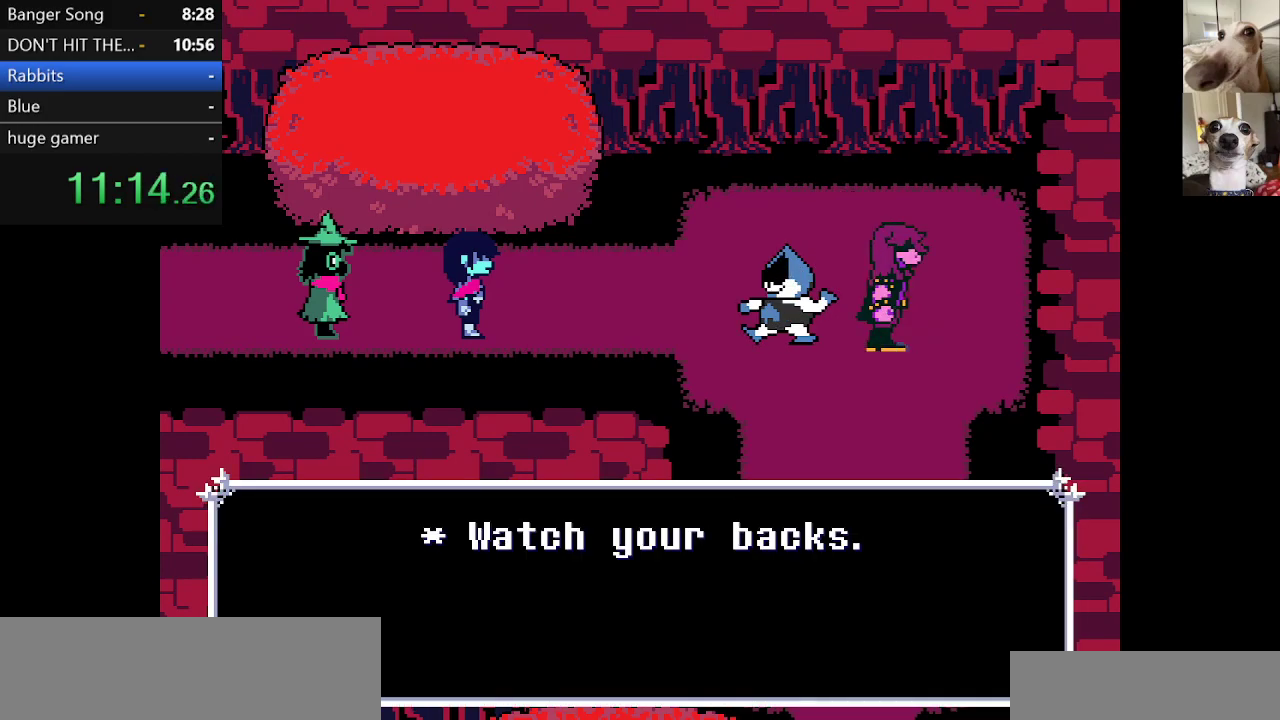
{"keys": ["c", "right", "x"], "events": [[17, "z", "up"], [117, "z", "down"], [167, "z", "up"], [300, "z", "down"], [383, "z", "up"]]}
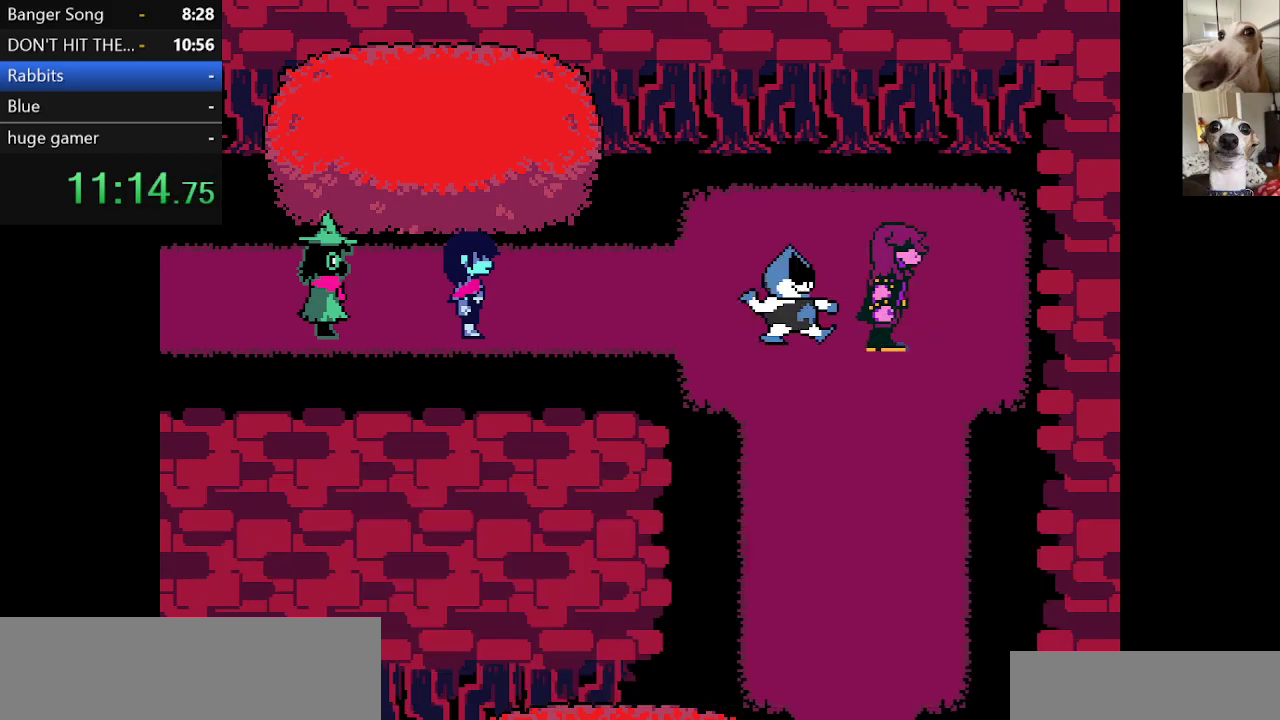
{"keys": ["c", "right", "x"], "events": [[133, "z", "down"], [167, "z", "up"], [233, "z", "down"], [317, "z", "up"], [367, "z", "down"], [450, "z", "up"]]}
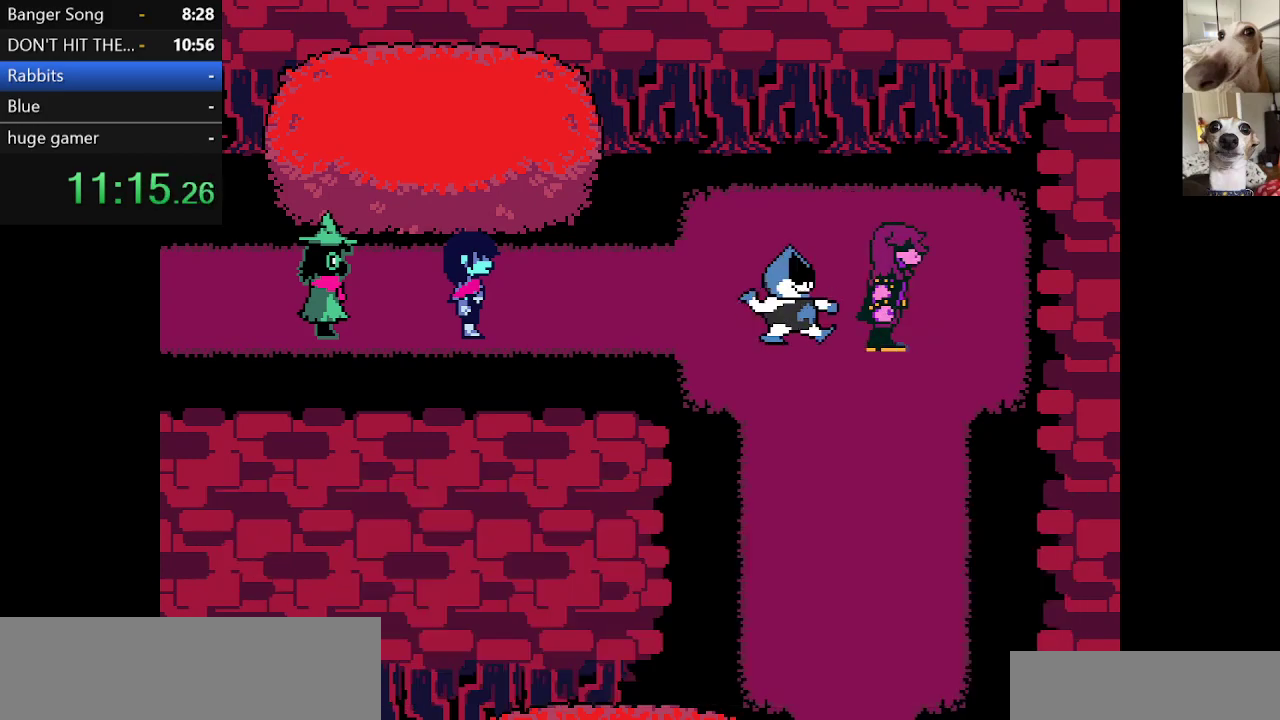
{"keys": ["c", "right", "x", "z"], "events": [[467, "z", "down"]]}
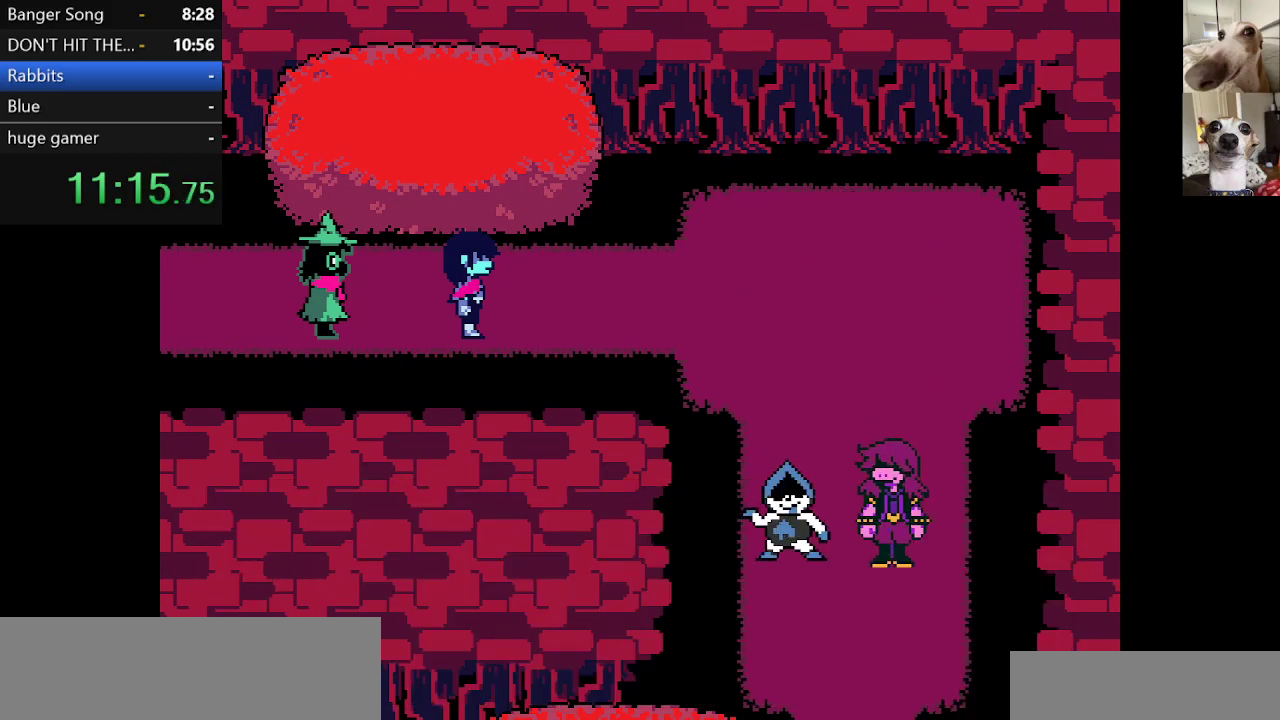
{"keys": ["c", "right", "x"], "events": [[67, "z", "up"], [167, "z", "down"], [200, "z", "up"], [350, "z", "down"], [400, "z", "up"]]}
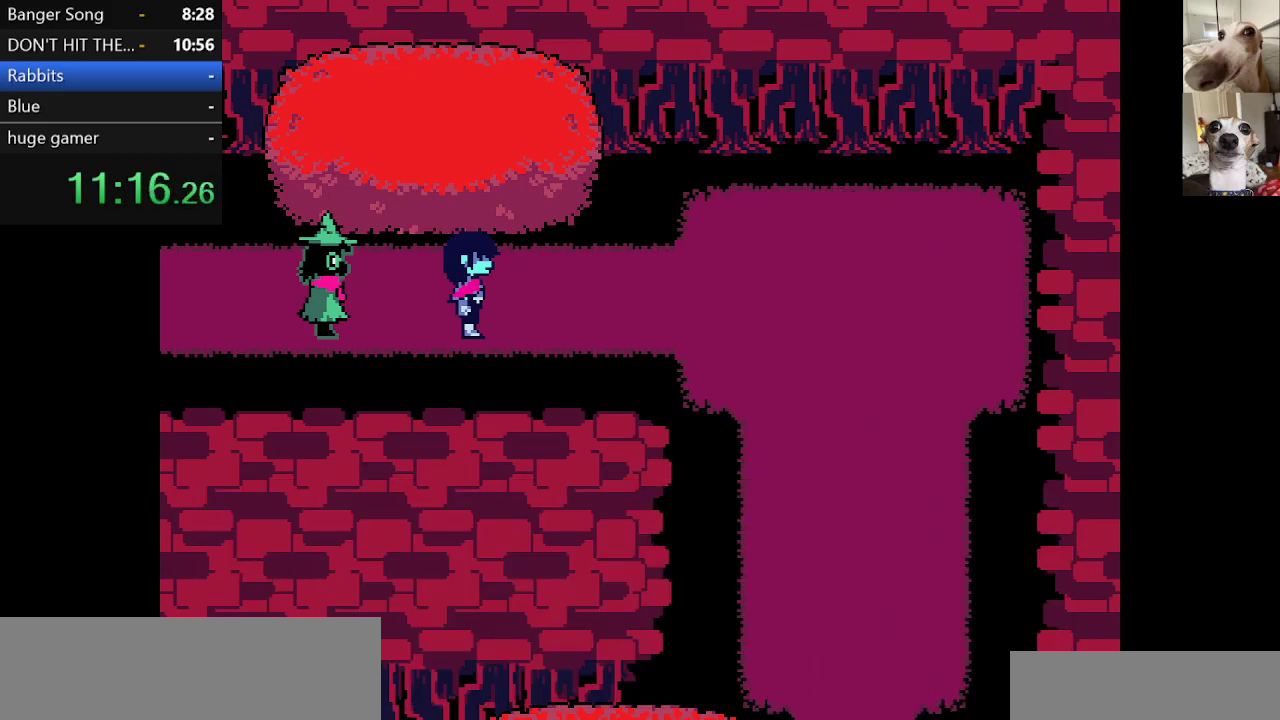
{"keys": ["c", "right", "x"], "events": []}
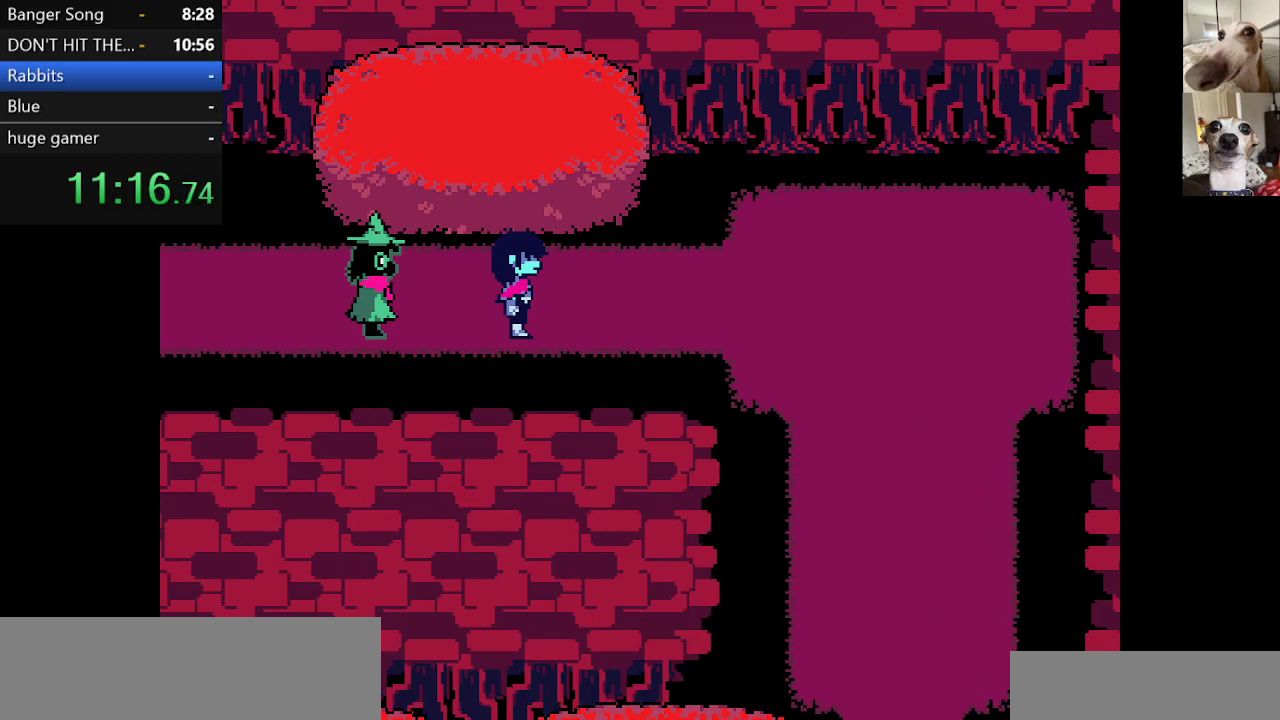
{"keys": ["c", "right", "x"], "events": []}
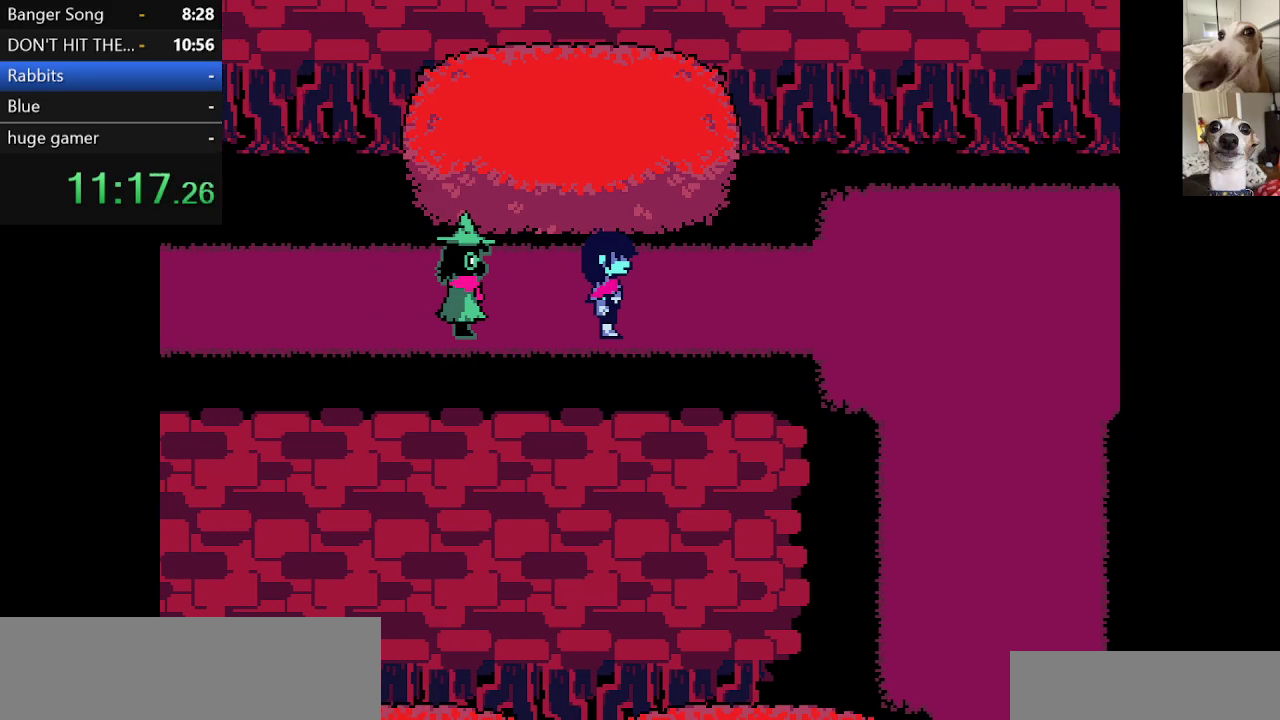
{"keys": ["c", "right", "x"], "events": []}
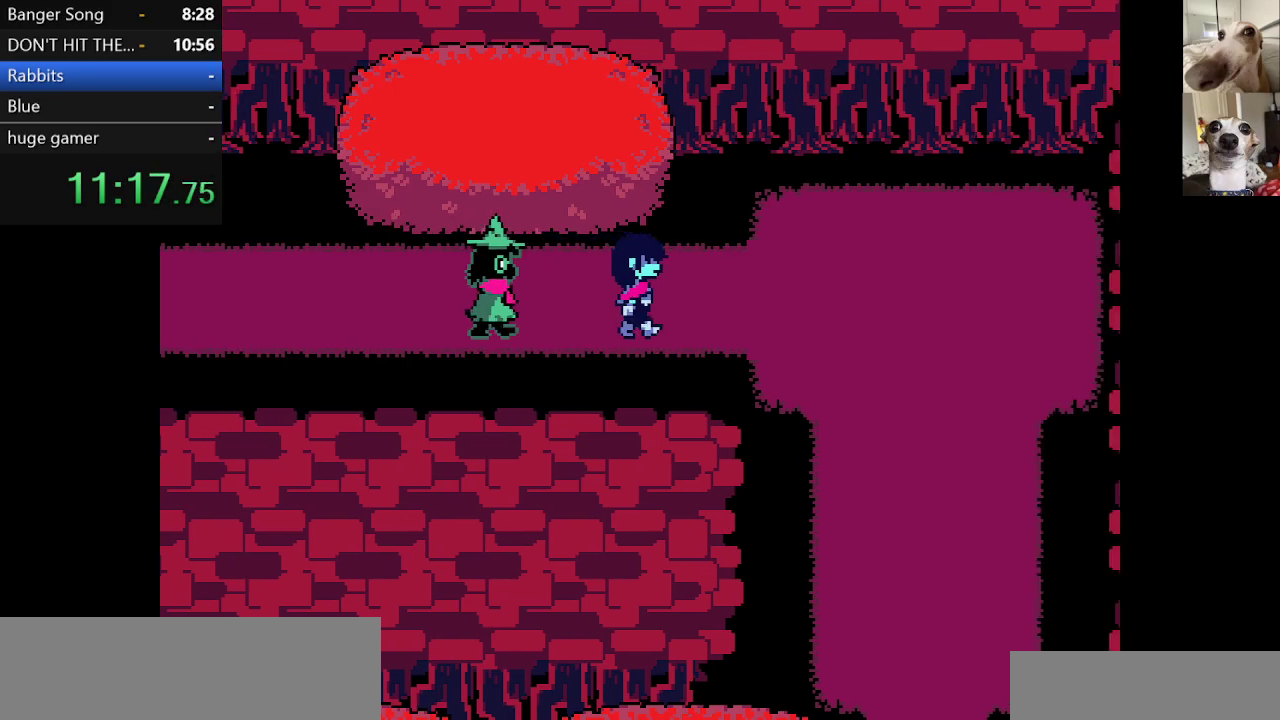
{"keys": ["c", "down", "right", "x"], "events": [[450, "down", "down"]]}
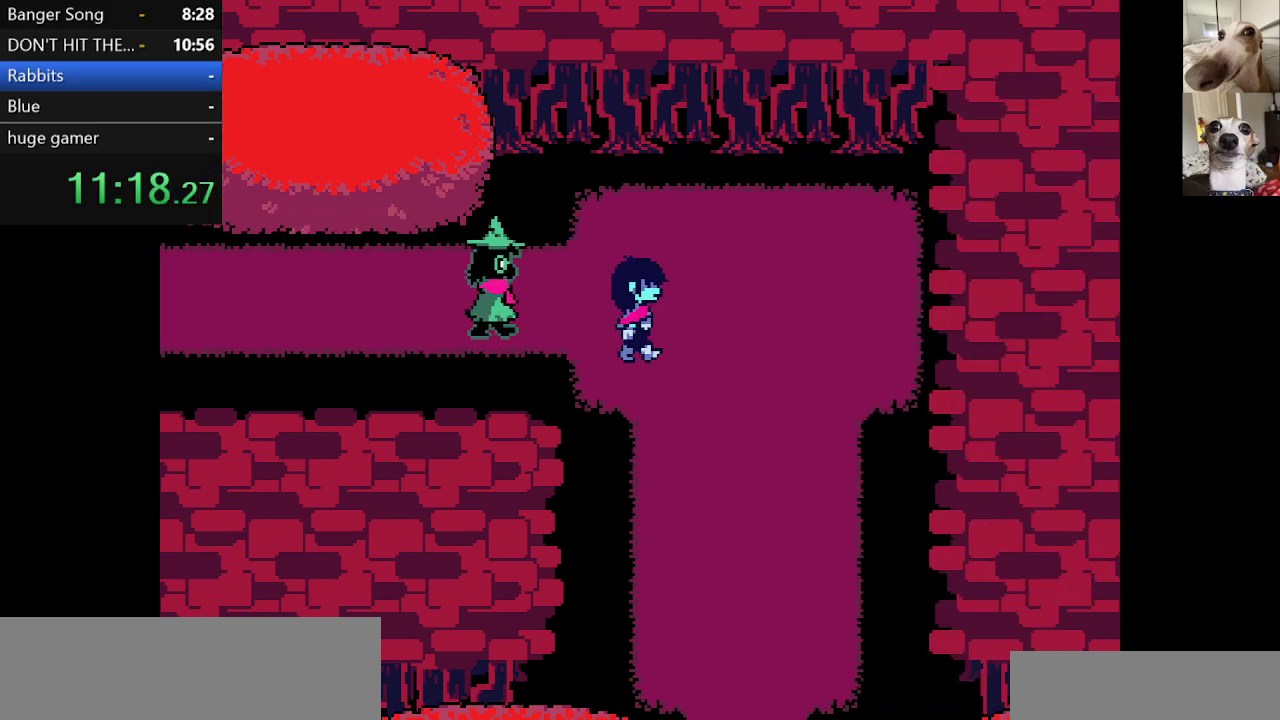
{"keys": ["c", "down", "x"], "events": [[333, "right", "up"]]}
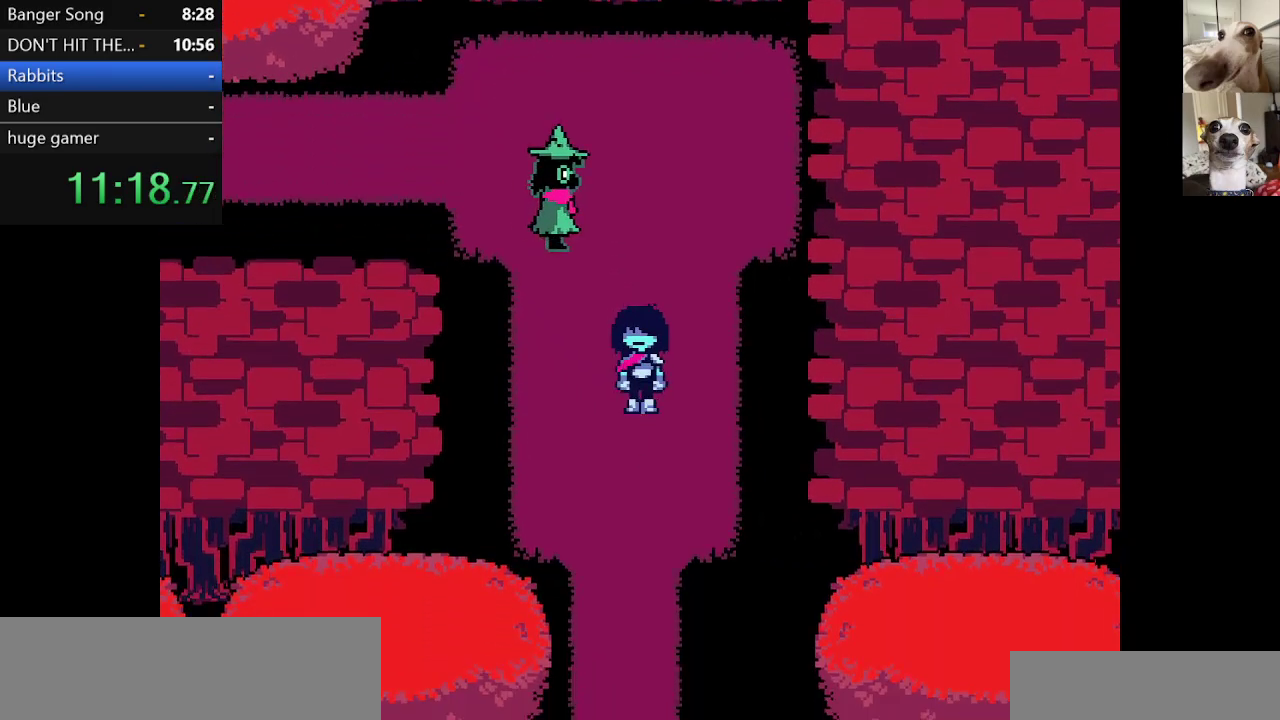
{"keys": ["c", "down", "x"], "events": []}
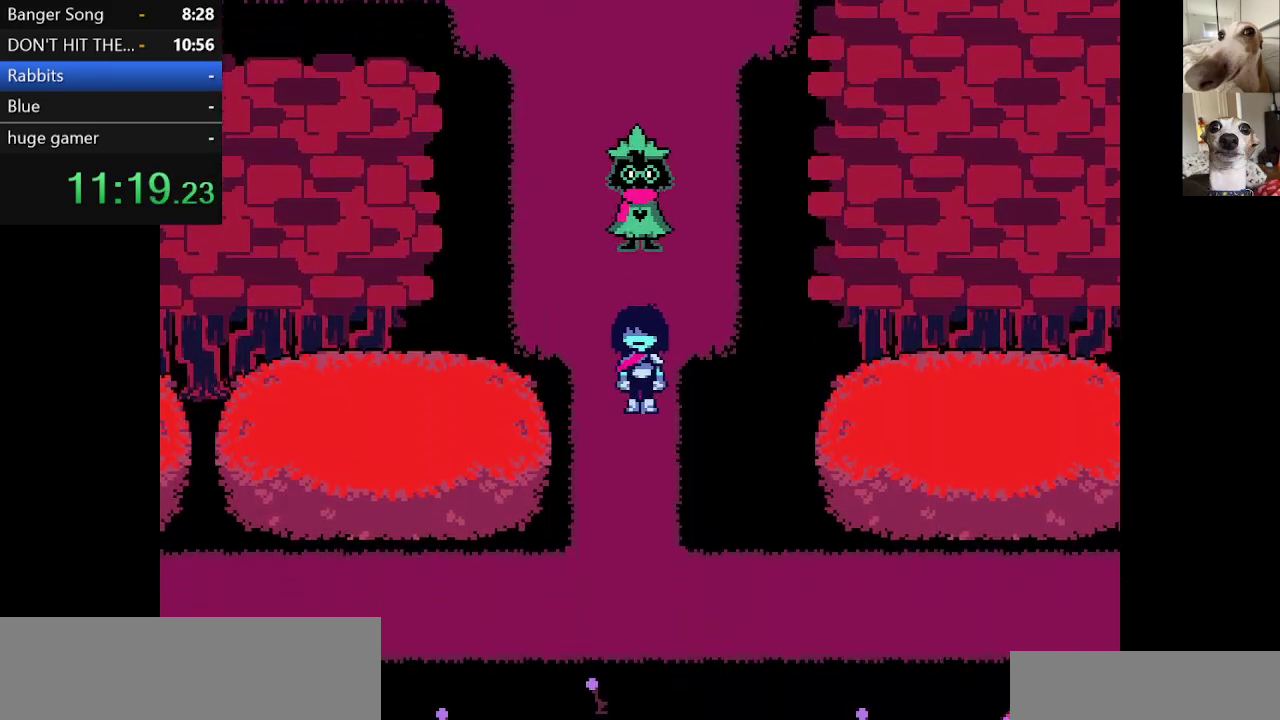
{"keys": ["c", "down", "left", "x"], "events": [[417, "left", "down"]]}
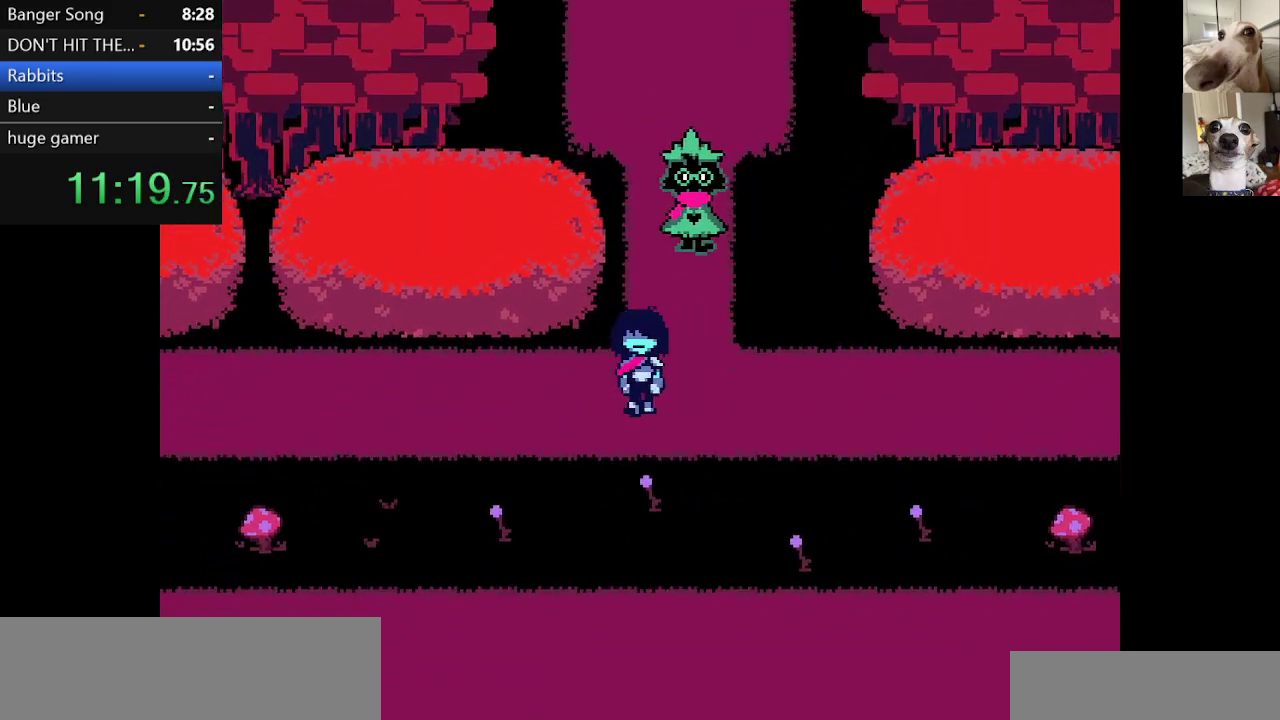
{"keys": ["c", "left", "x"], "events": [[50, "down", "up"]]}
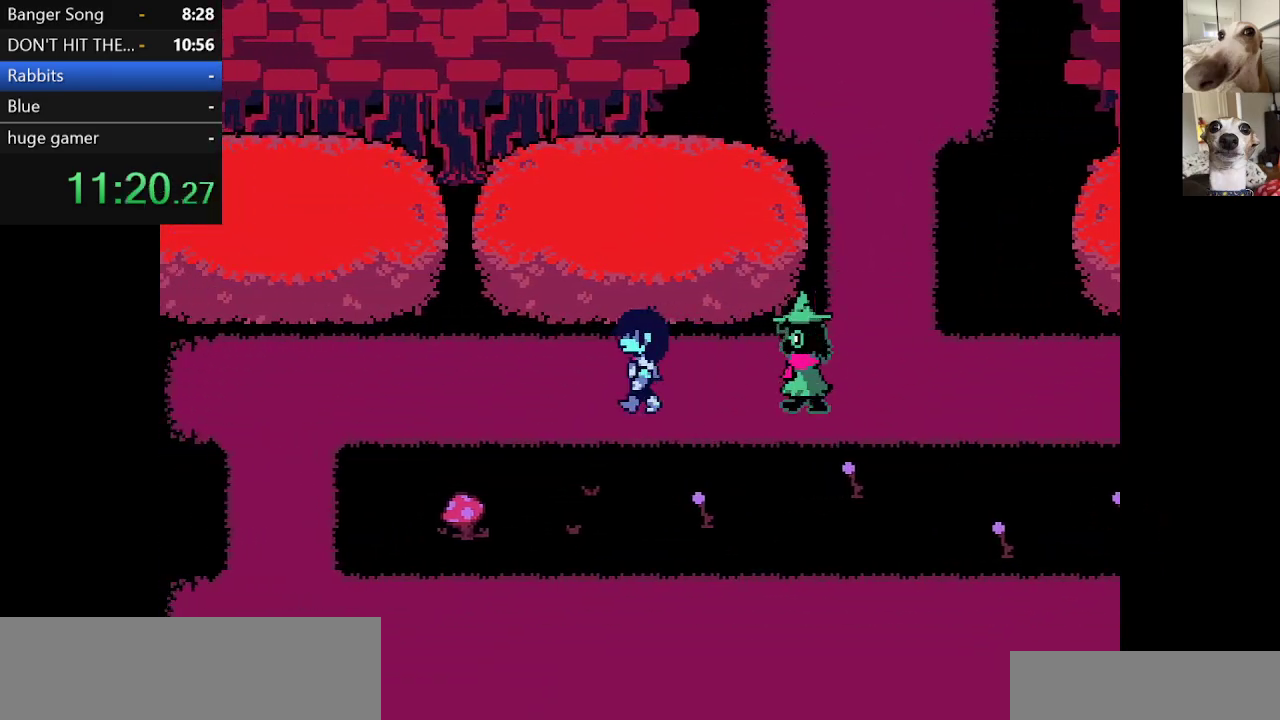
{"keys": ["c", "left", "x"], "events": []}
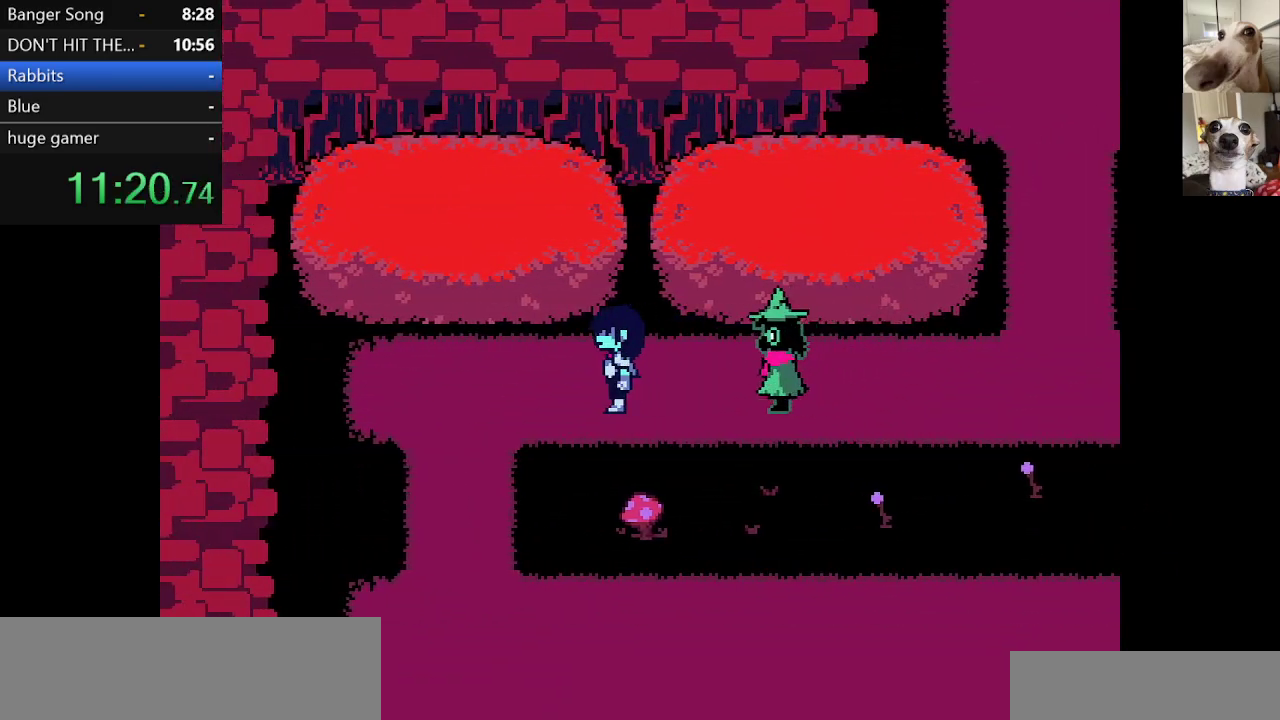
{"keys": ["c", "left", "x"], "events": [[33, "right", "down"], [83, "left", "up"], [317, "left", "down"], [317, "right", "up"]]}
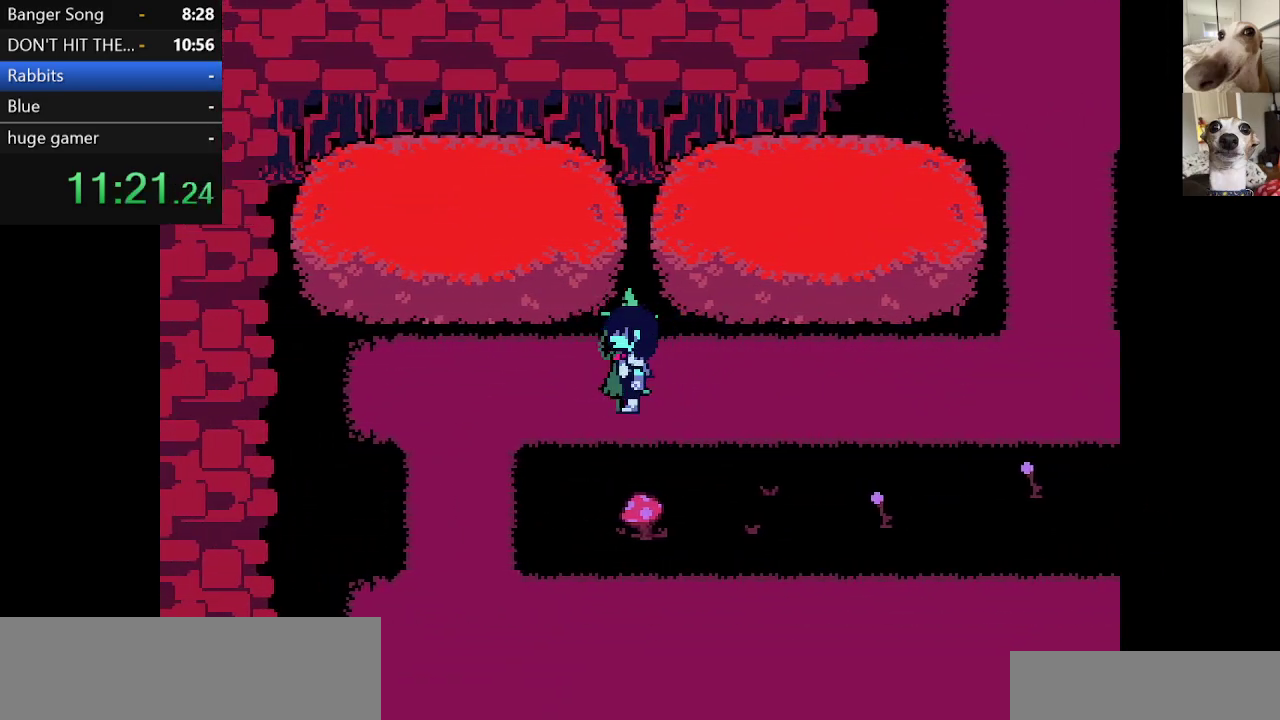
{"keys": ["c", "left", "x"], "events": [[50, "right", "down"], [100, "left", "up"], [383, "left", "down"], [417, "right", "up"]]}
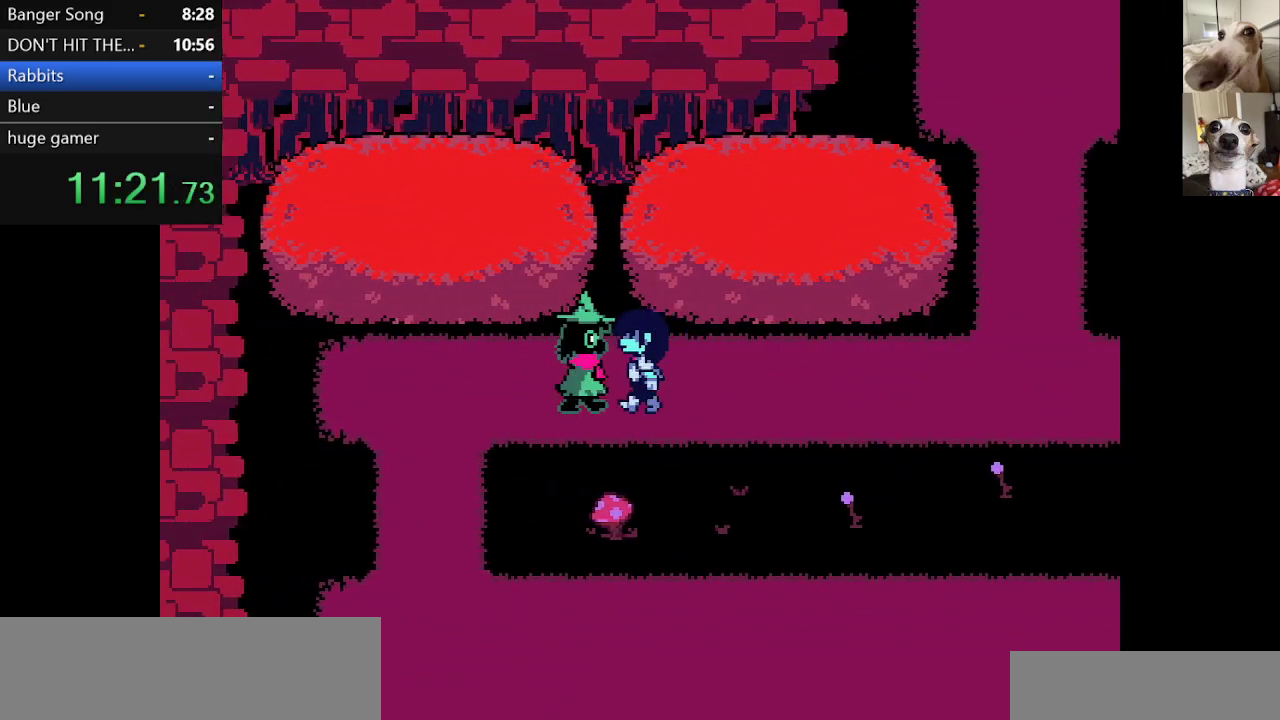
{"keys": ["c", "right", "x"], "events": [[200, "right", "down"], [267, "left", "up"]]}
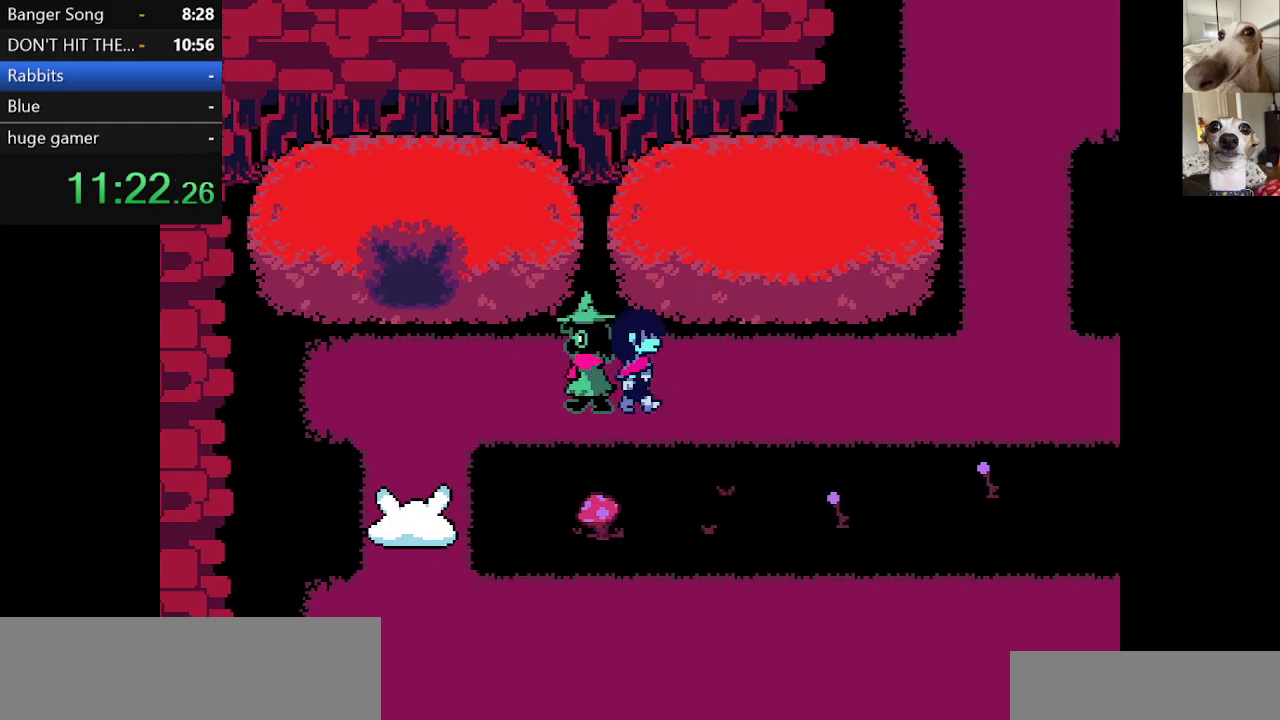
{"keys": ["c", "down", "left", "x"], "events": [[50, "left", "down"], [83, "right", "up"], [467, "down", "down"]]}